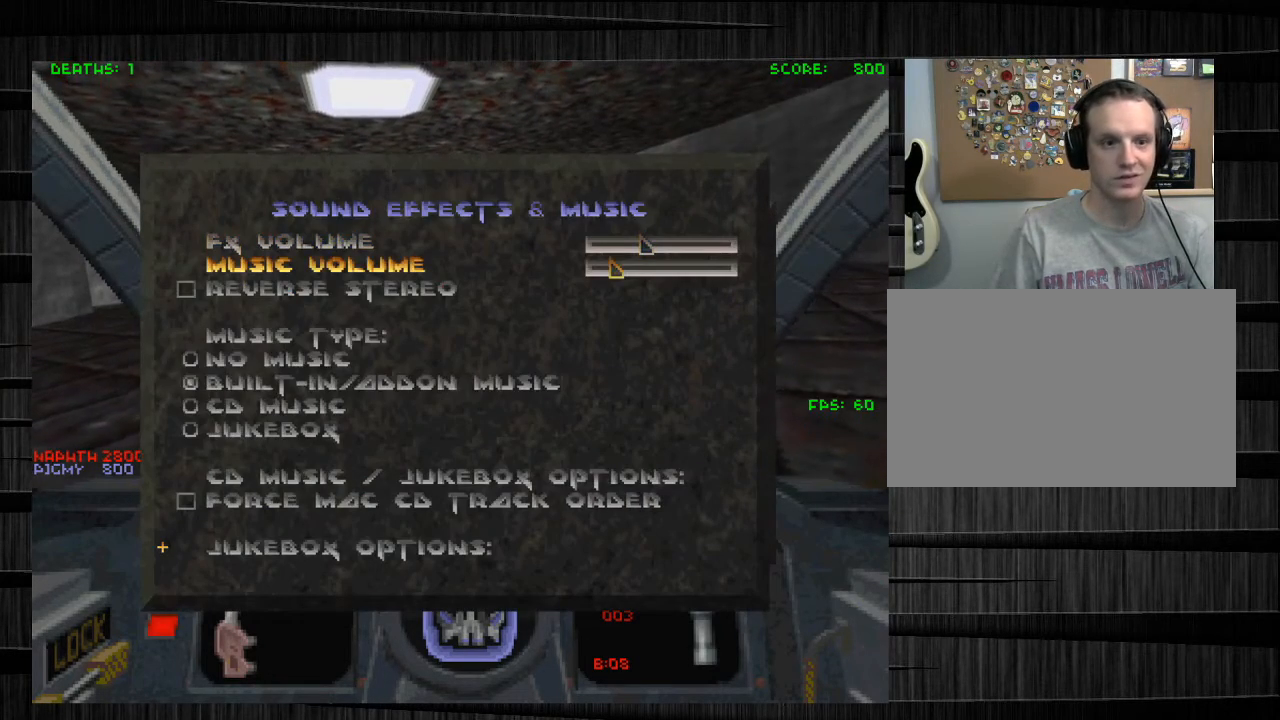
Gameplay with keyboard and mouse; each line is a JSON object with the keys and mouse buttons held at the frame after it. "events" lists presses ("down") and releases ("up") of "1", "2", "3", "4", "5", "a", "alt", "c", "ctrl", "d", "e", "f", "q", "r", "s", "shift", "space", "tab", "v", "w", "x", "z", "mouse_left", "mouse_middle", "mouse_right", "mouse_wheel_up" and "mouse_wheel_down" between this image and that frame as [ms after this image, input, new state], when the widget could be followed in between. "mouse_left", "mouse_middle", "mouse_right", "mouse_wheel_up", "mouse_wheel_down" = the "left", "middle", "right", "wheel_up", "wheel_down" buttons of the "mouse" list. No other keys are recorded. Not read: mouse_move.
{"keys": [], "mouse": [], "events": []}
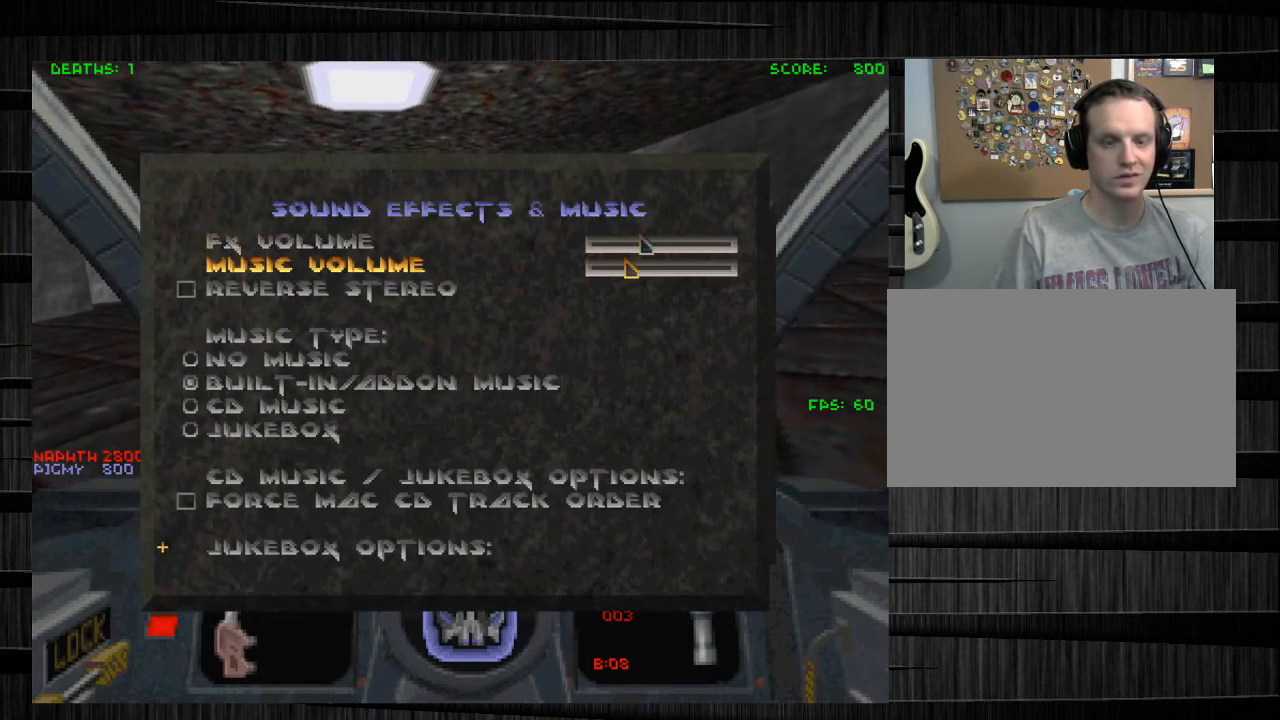
{"keys": [], "mouse": [], "events": []}
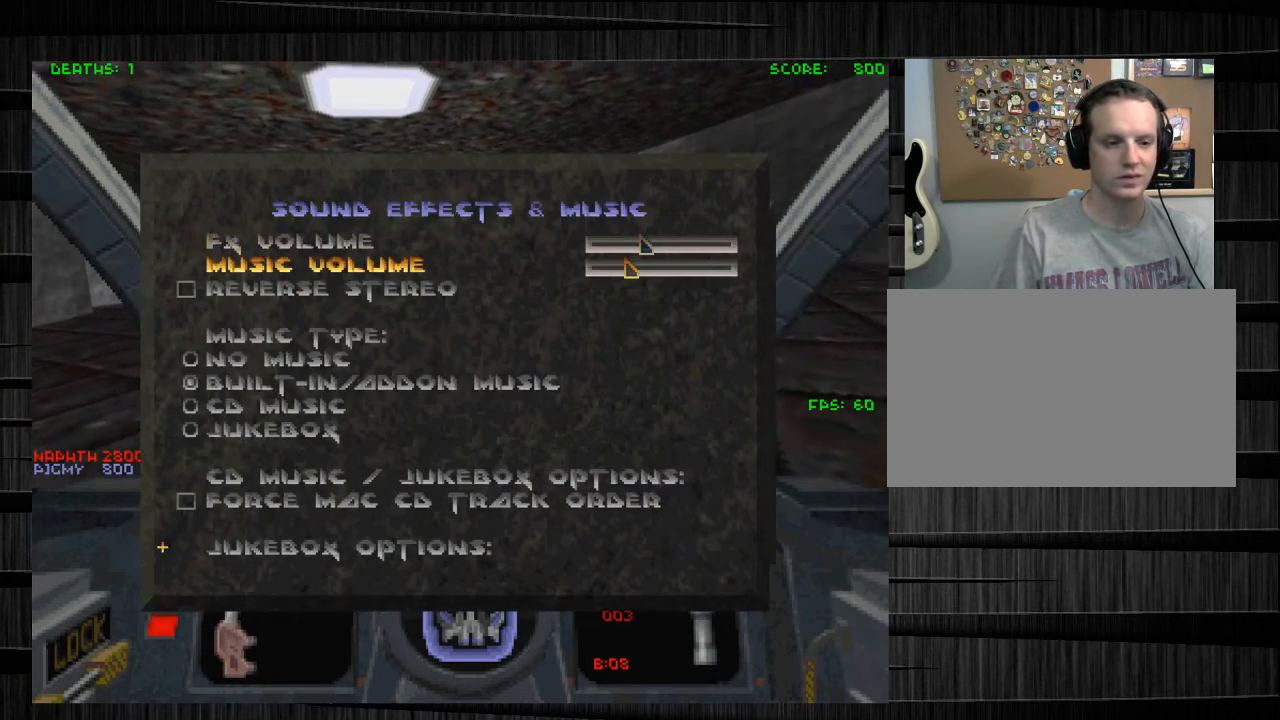
{"keys": [], "mouse": [], "events": []}
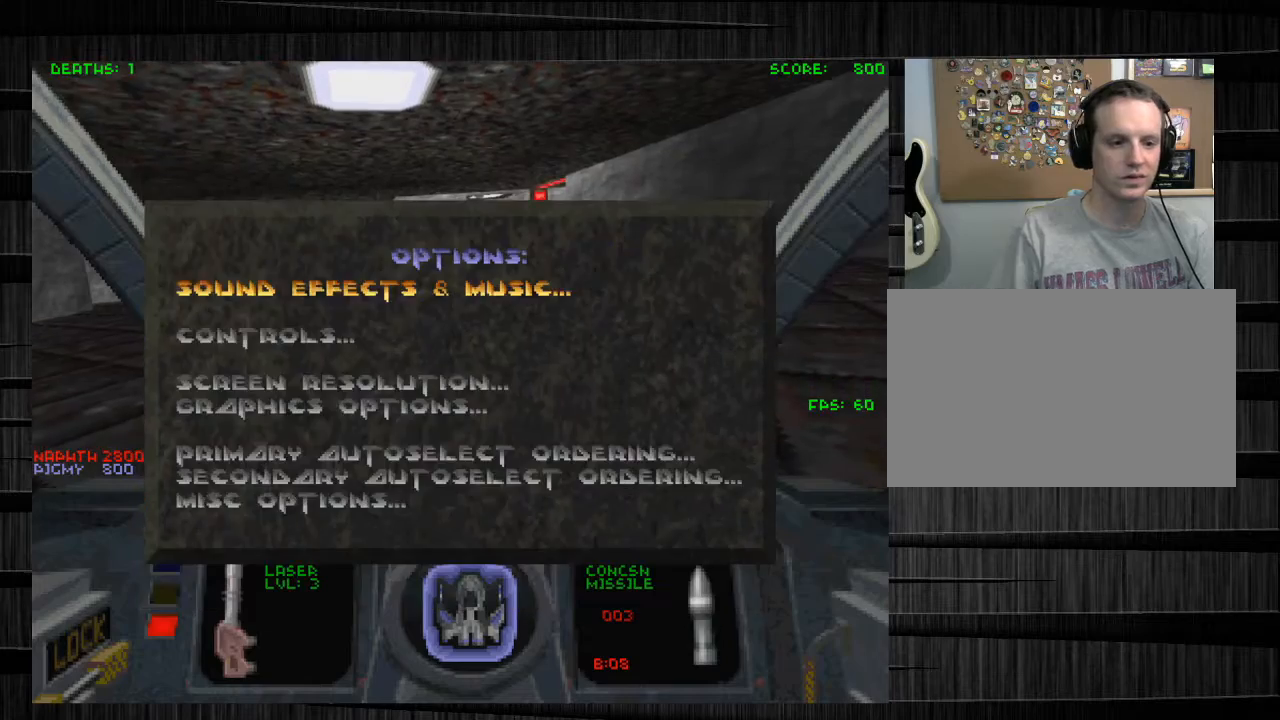
{"keys": [], "mouse": [], "events": []}
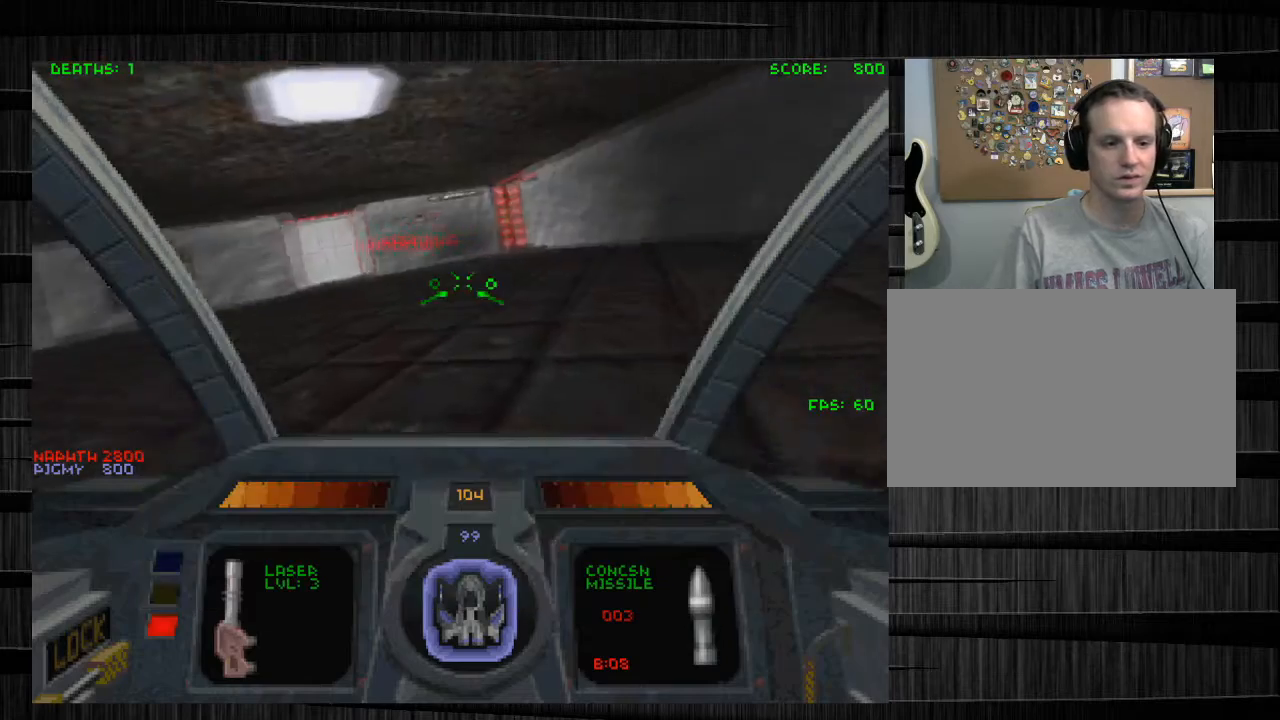
{"keys": ["w"], "mouse": [], "events": [[233, "z", "down"], [367, "z", "up"], [467, "w", "down"]]}
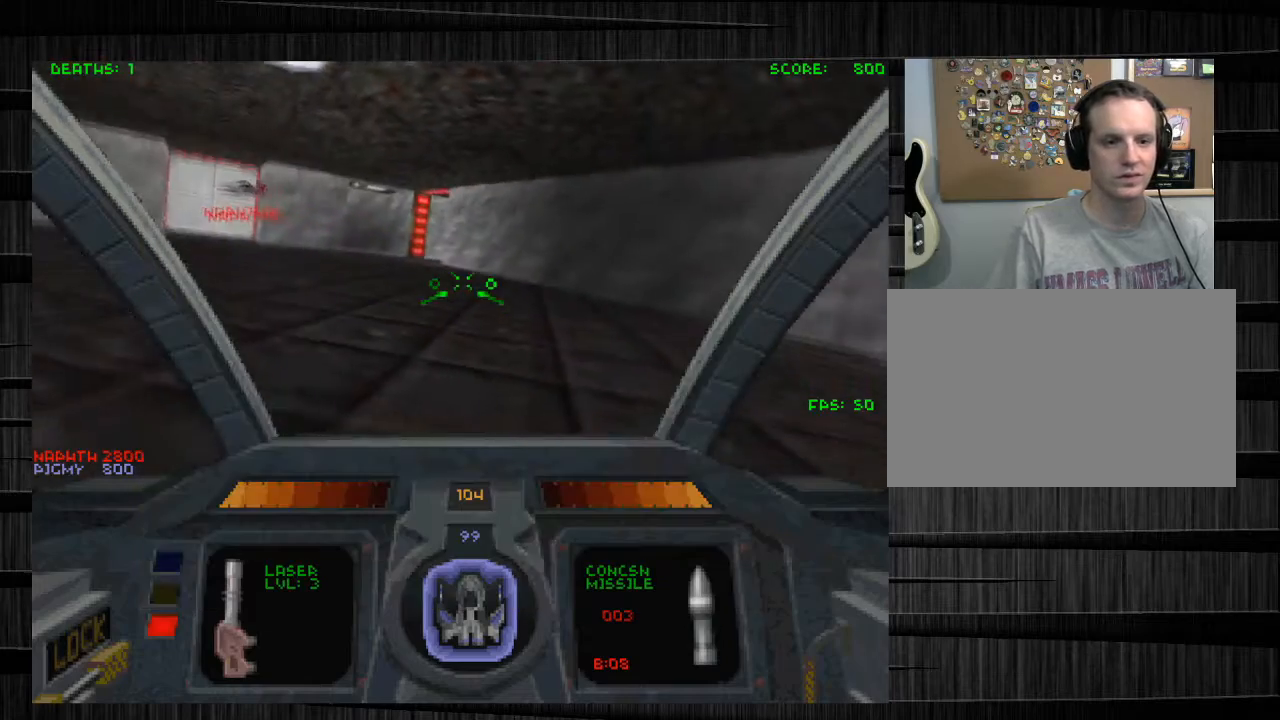
{"keys": ["a", "w"], "mouse": [], "events": [[200, "a", "down"]]}
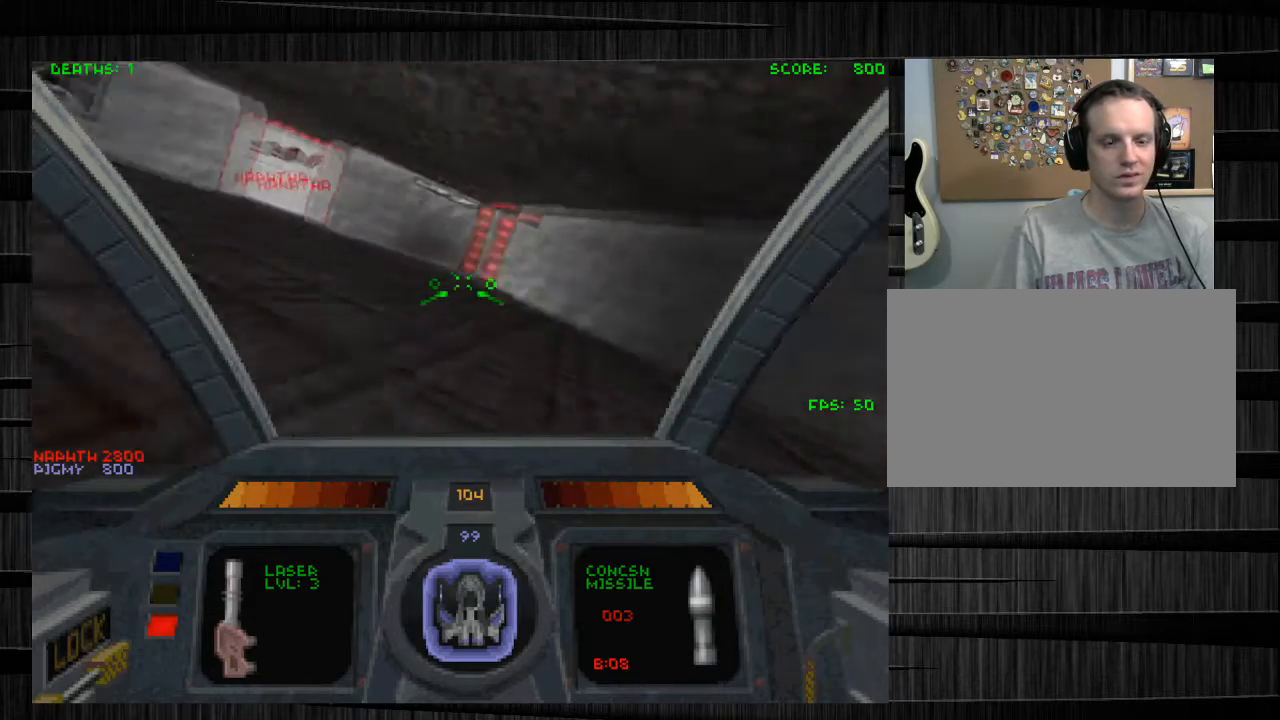
{"keys": ["w"], "mouse": [], "events": [[100, "a", "up"]]}
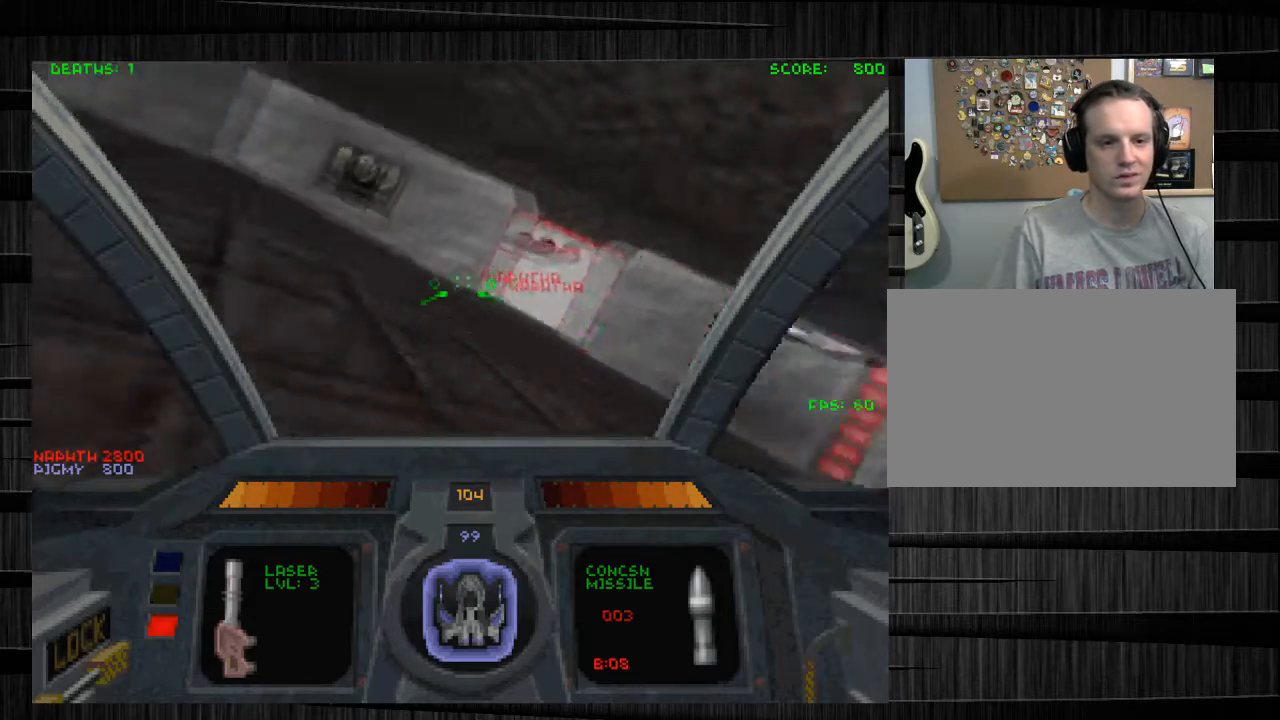
{"keys": ["d"], "mouse": [], "events": [[167, "w", "up"], [200, "d", "down"]]}
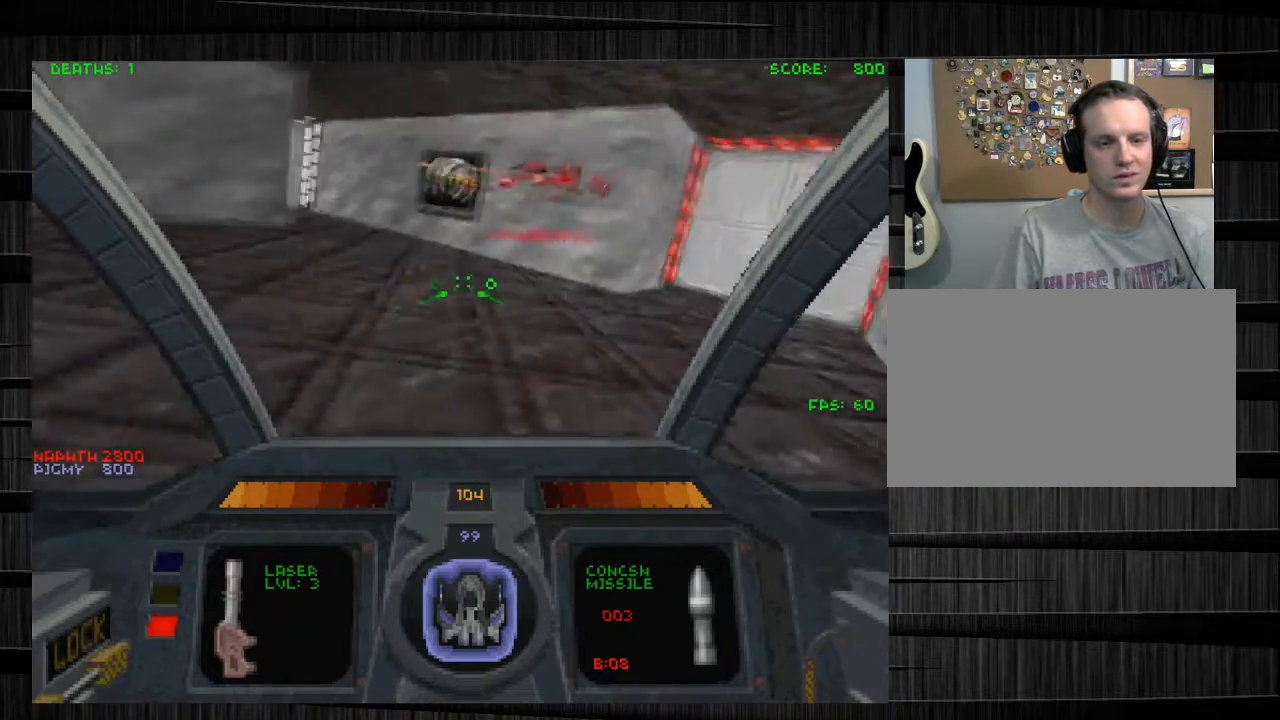
{"keys": ["w"], "mouse": [], "events": [[67, "w", "down"], [100, "d", "up"], [400, "a", "down"], [500, "a", "up"]]}
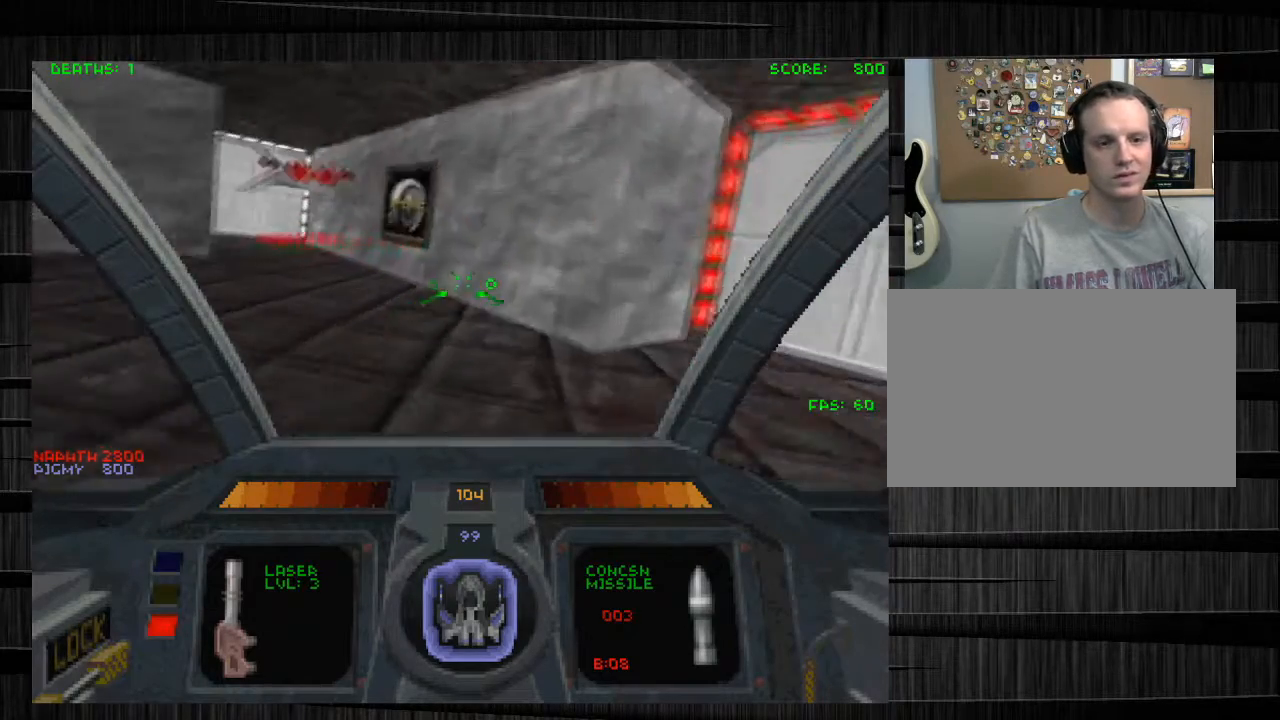
{"keys": [], "mouse": [], "events": [[267, "w", "up"], [334, "a", "down"], [501, "a", "up"]]}
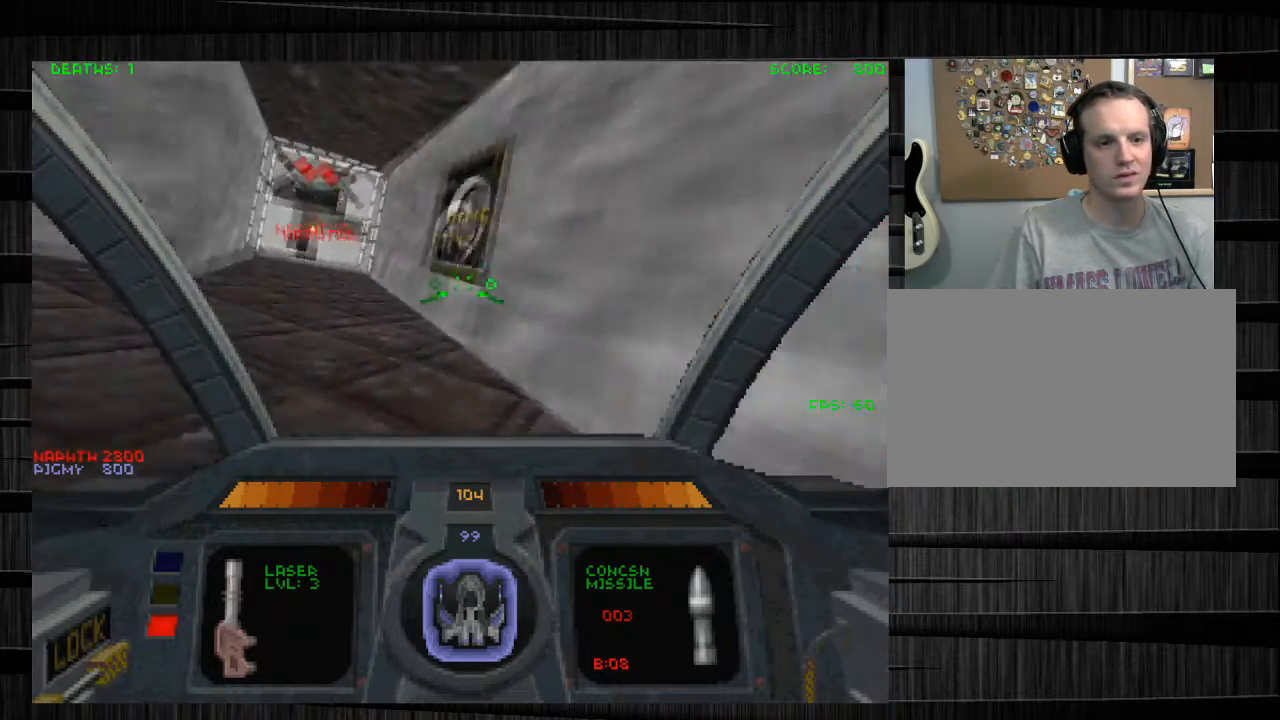
{"keys": [], "mouse": [], "events": [[200, "w", "down"], [400, "w", "up"], [434, "a", "down"], [500, "a", "up"]]}
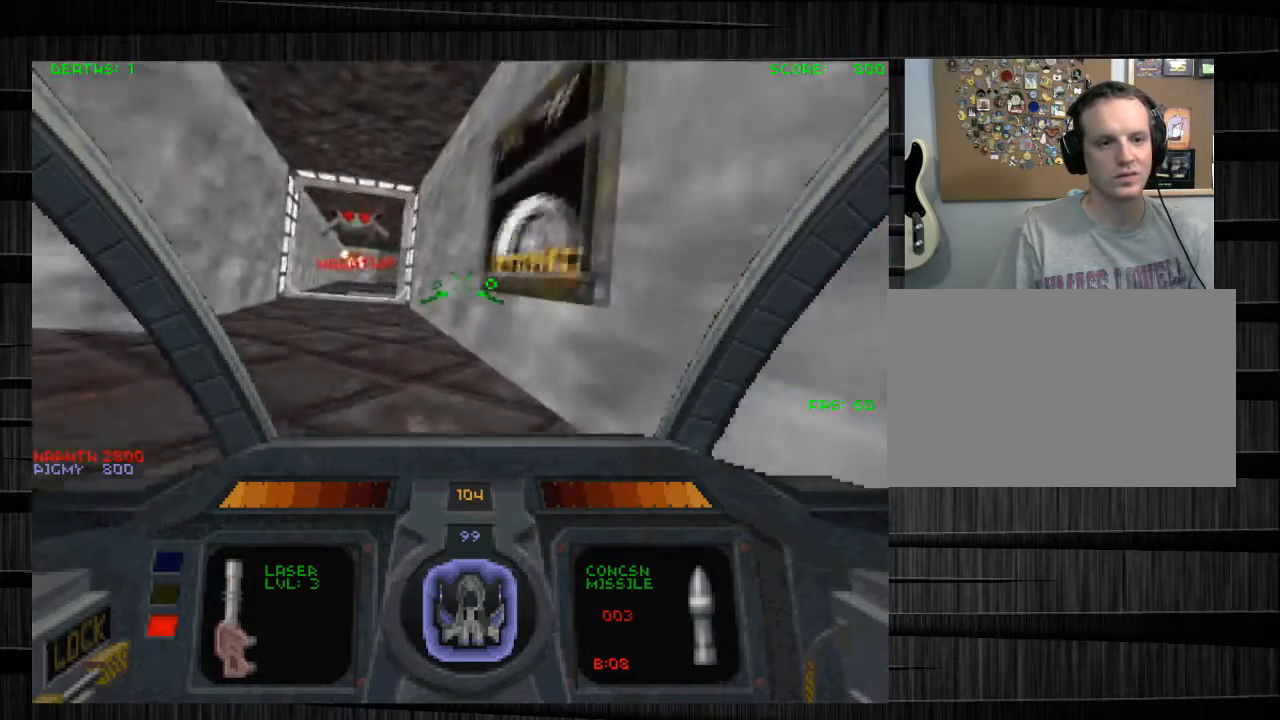
{"keys": ["a", "s"], "mouse": [], "events": [[34, "s", "down"], [301, "a", "down"]]}
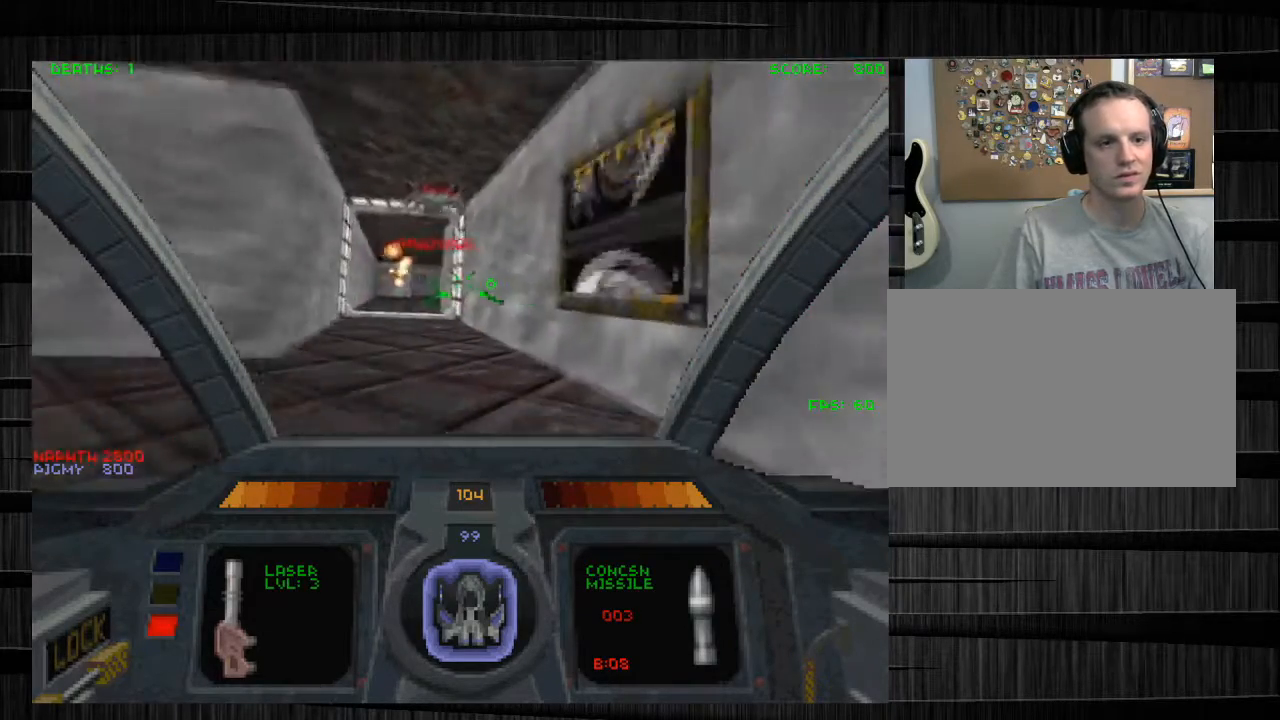
{"keys": ["a"], "mouse": [], "events": [[500, "s", "up"]]}
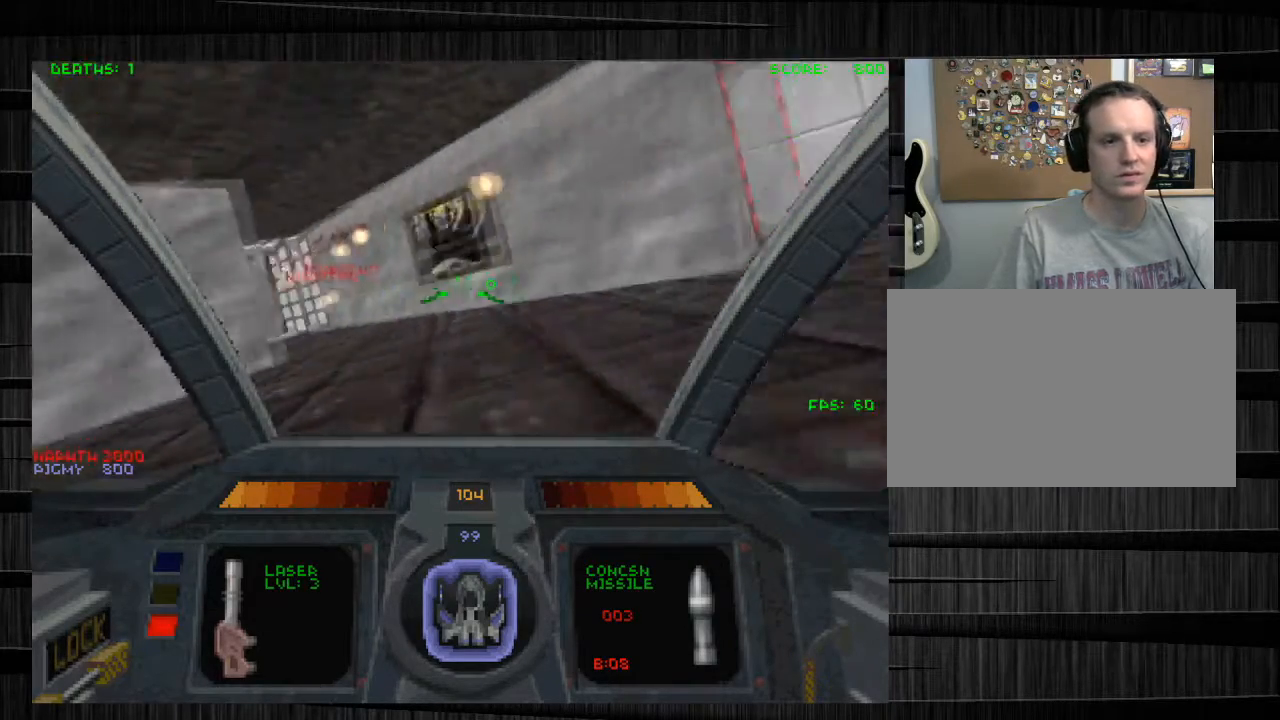
{"keys": ["w"], "mouse": [], "events": [[100, "a", "up"], [301, "w", "down"]]}
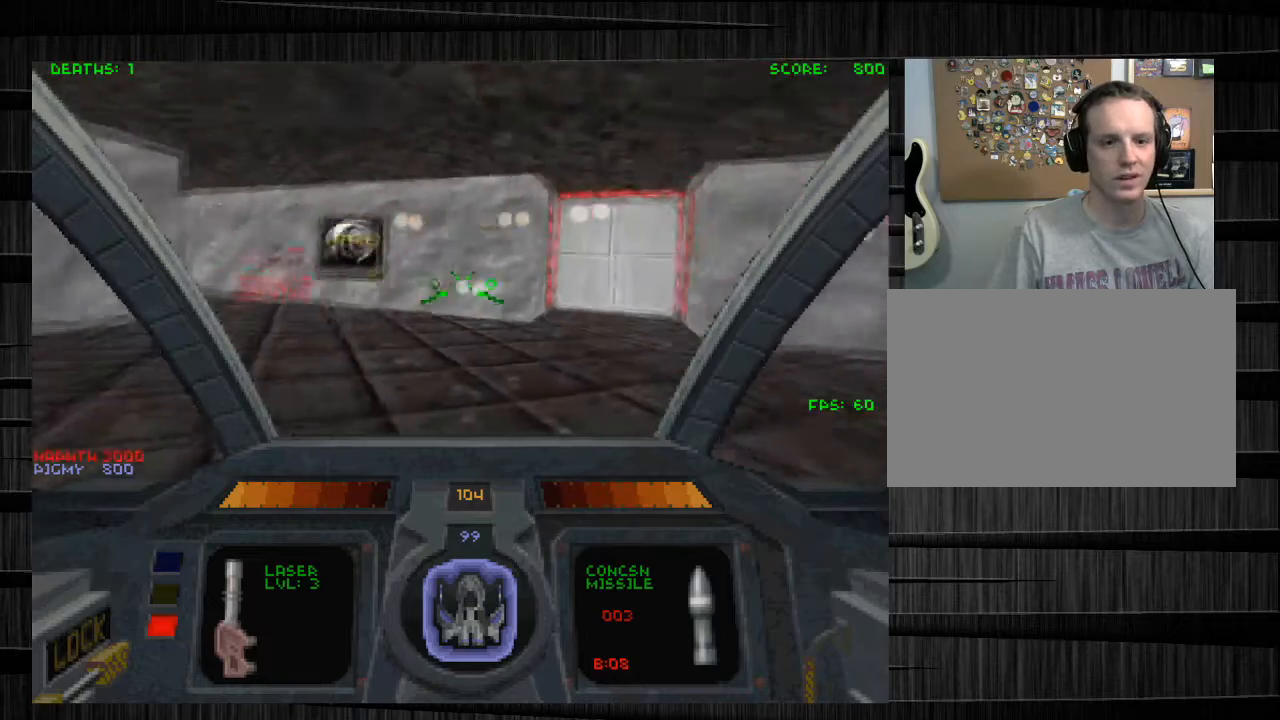
{"keys": [], "mouse": [], "events": [[200, "w", "up"], [267, "mouse_left", "down"], [367, "mouse_left", "up"]]}
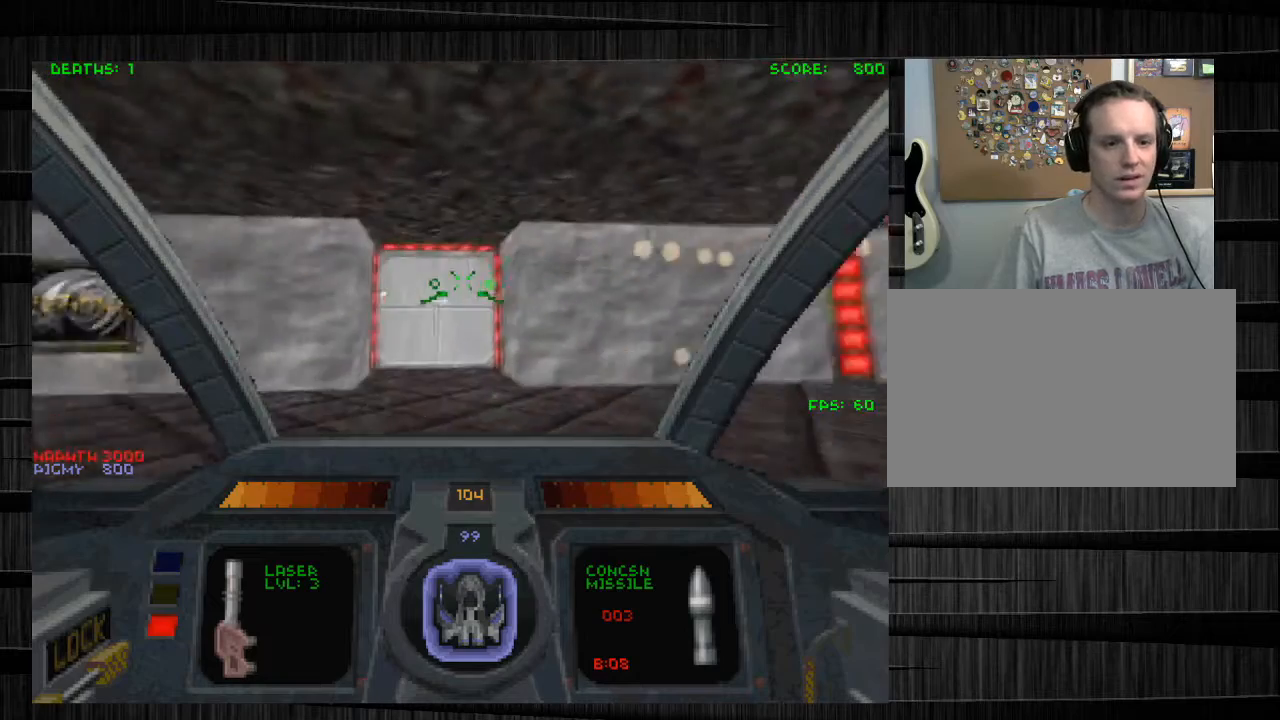
{"keys": ["w"], "mouse": [], "events": [[134, "w", "down"]]}
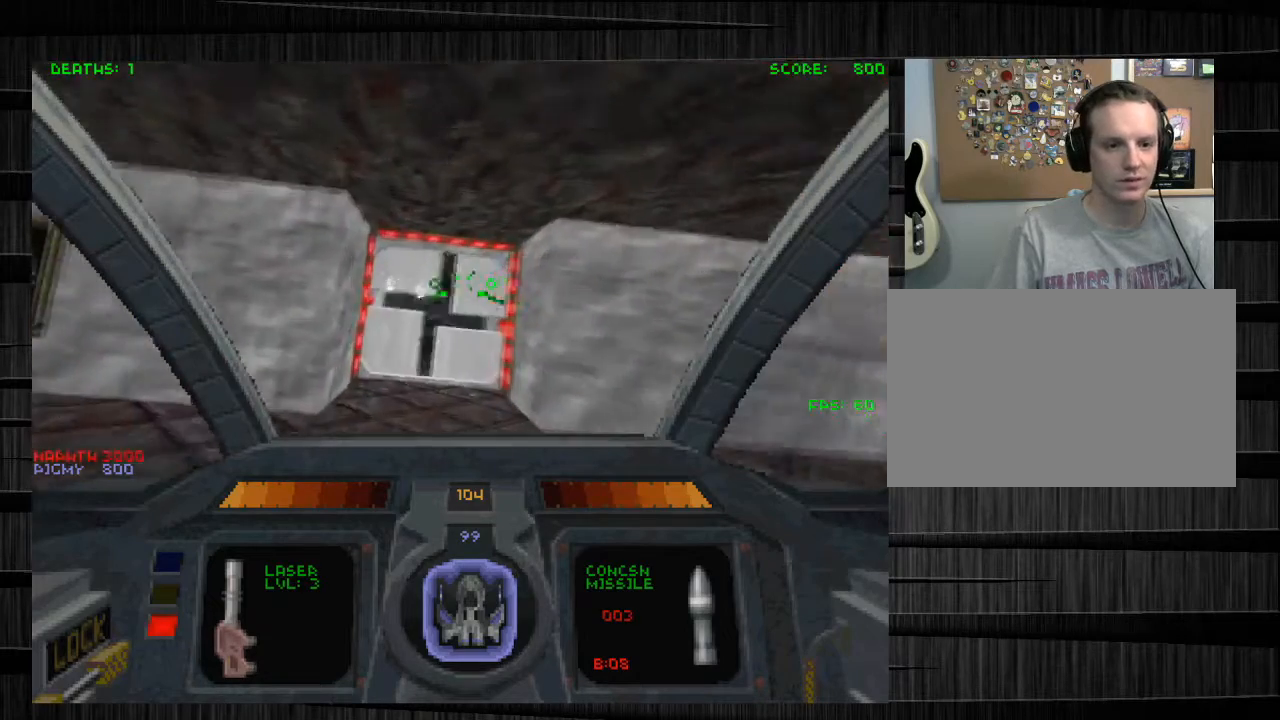
{"keys": [], "mouse": ["left"], "events": [[167, "mouse_left", "down"], [400, "d", "down"], [400, "w", "up"], [467, "d", "up"]]}
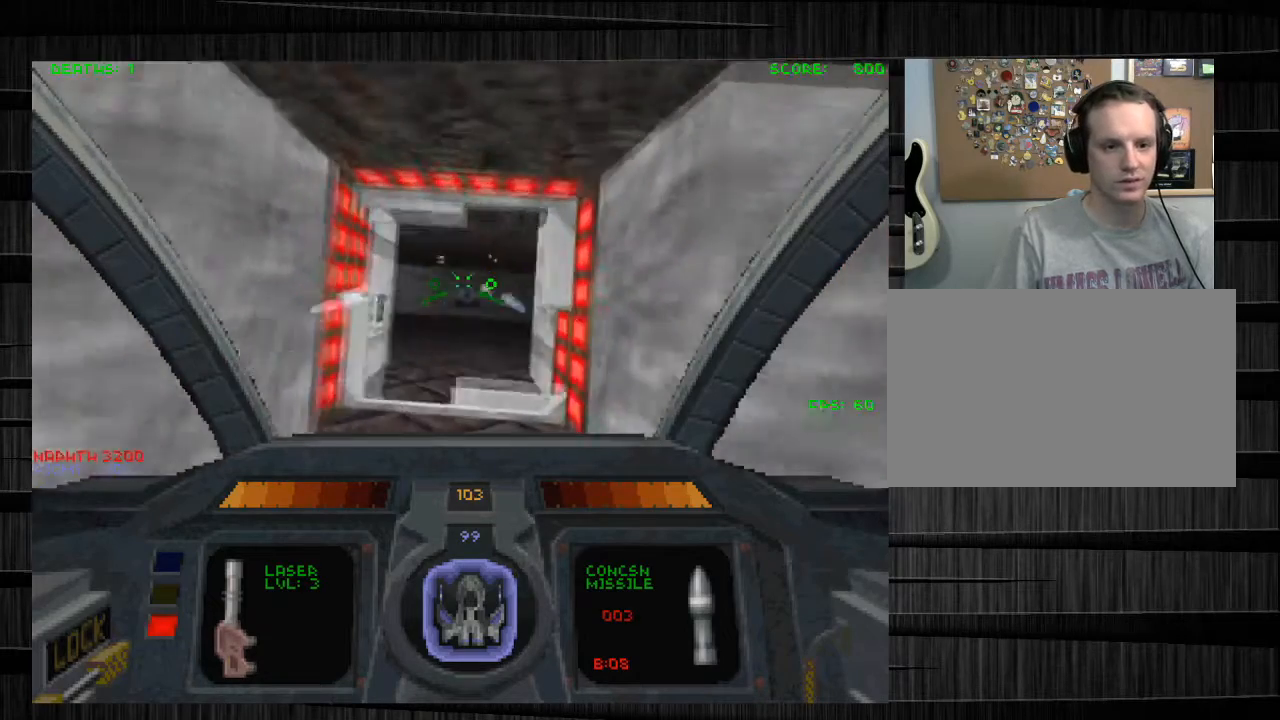
{"keys": ["s"], "mouse": ["left"], "events": [[67, "s", "down"]]}
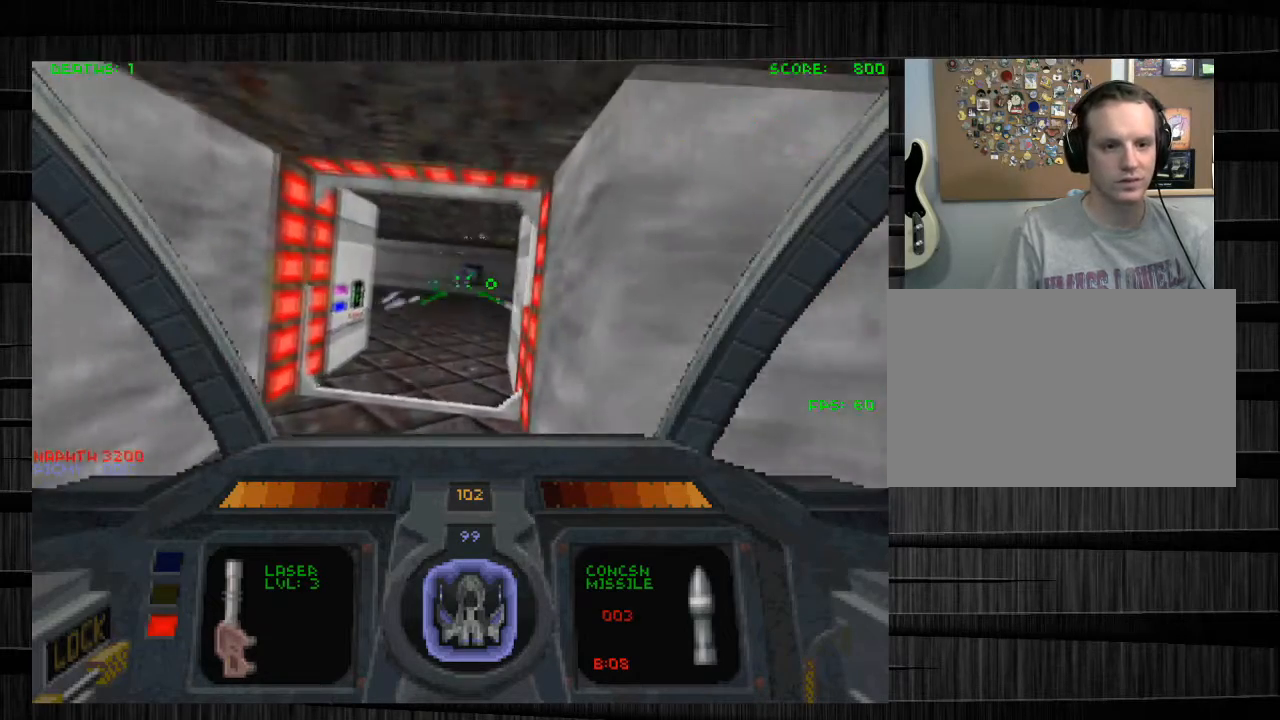
{"keys": ["d"], "mouse": [], "events": [[100, "e", "down"], [267, "e", "up"], [367, "mouse_left", "up"], [400, "s", "up"], [434, "d", "down"]]}
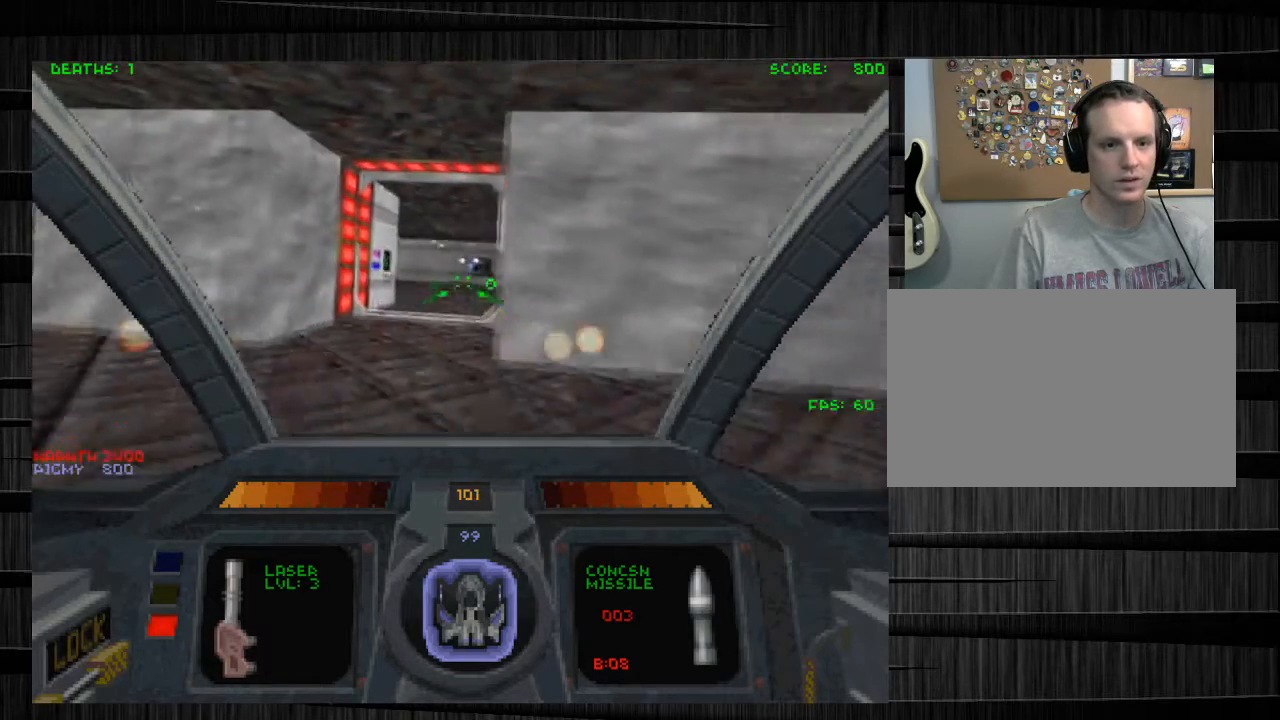
{"keys": ["a", "s"], "mouse": [], "events": [[67, "d", "up"], [67, "w", "down"], [200, "a", "down"], [234, "w", "up"], [434, "s", "down"]]}
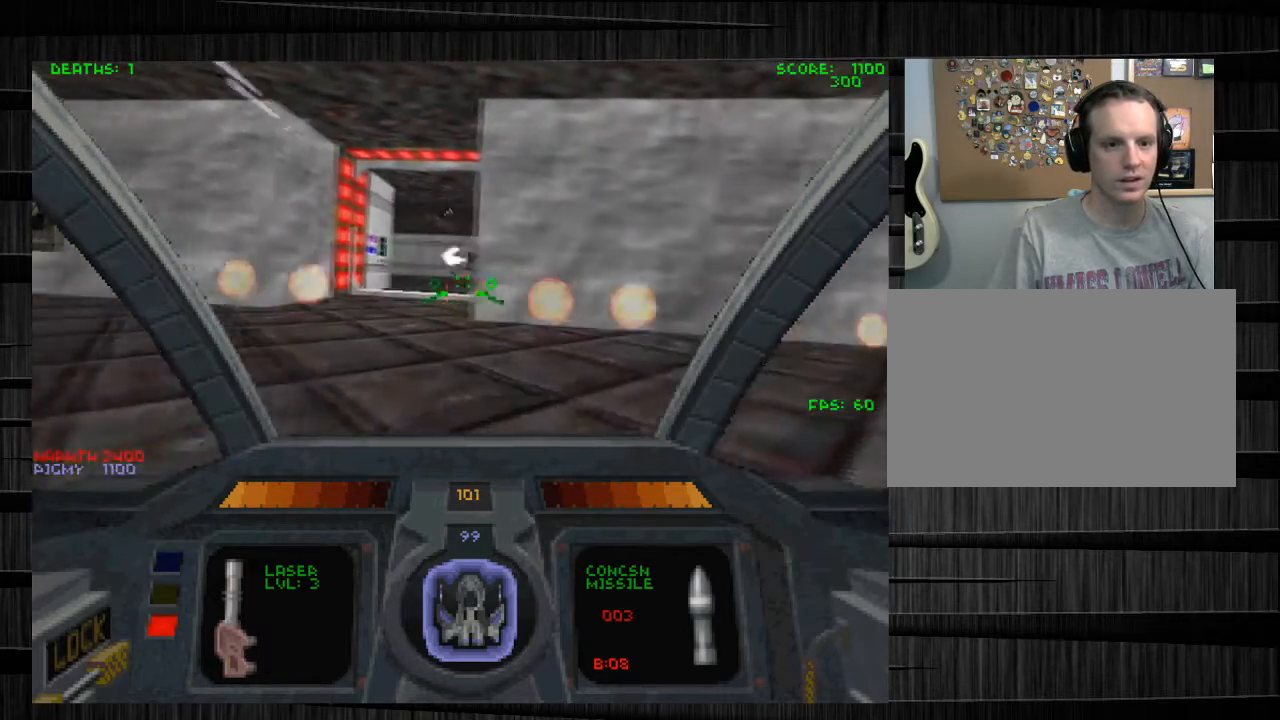
{"keys": ["a", "w"], "mouse": [], "events": [[67, "s", "up"], [167, "a", "up"], [233, "w", "down"], [467, "a", "down"]]}
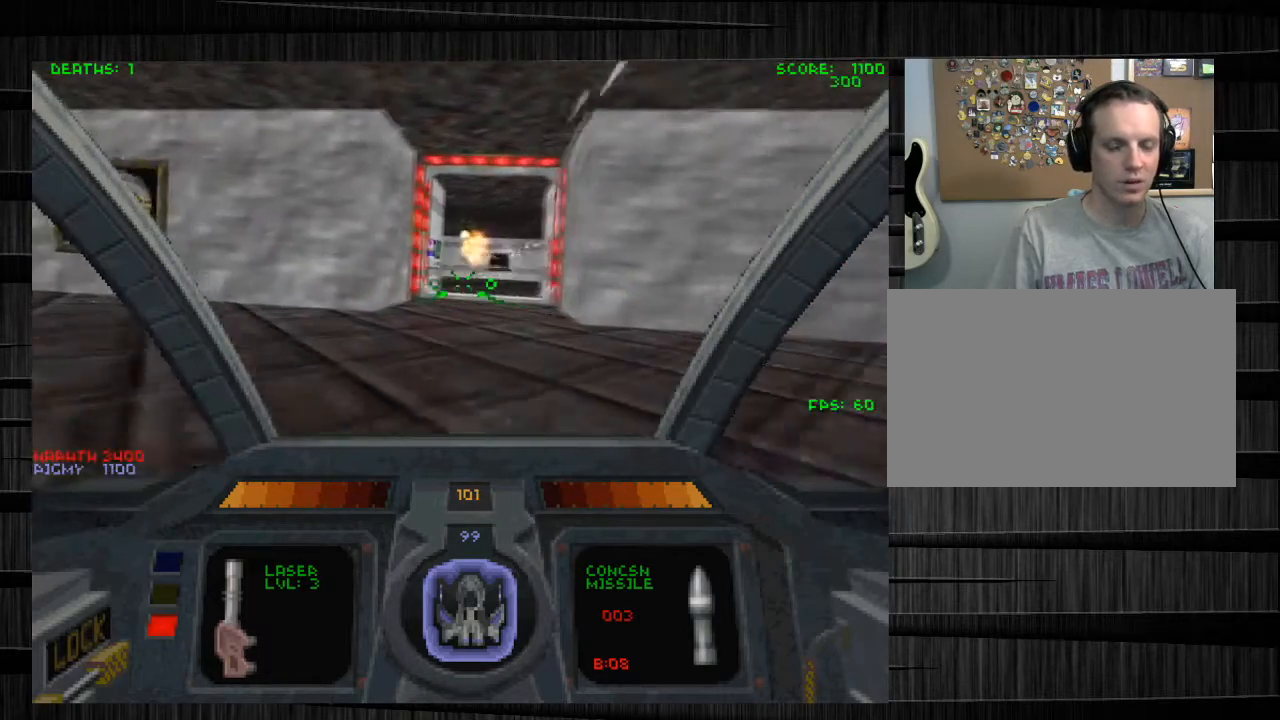
{"keys": ["w"], "mouse": [], "events": [[34, "a", "up"], [200, "d", "down"], [467, "d", "up"]]}
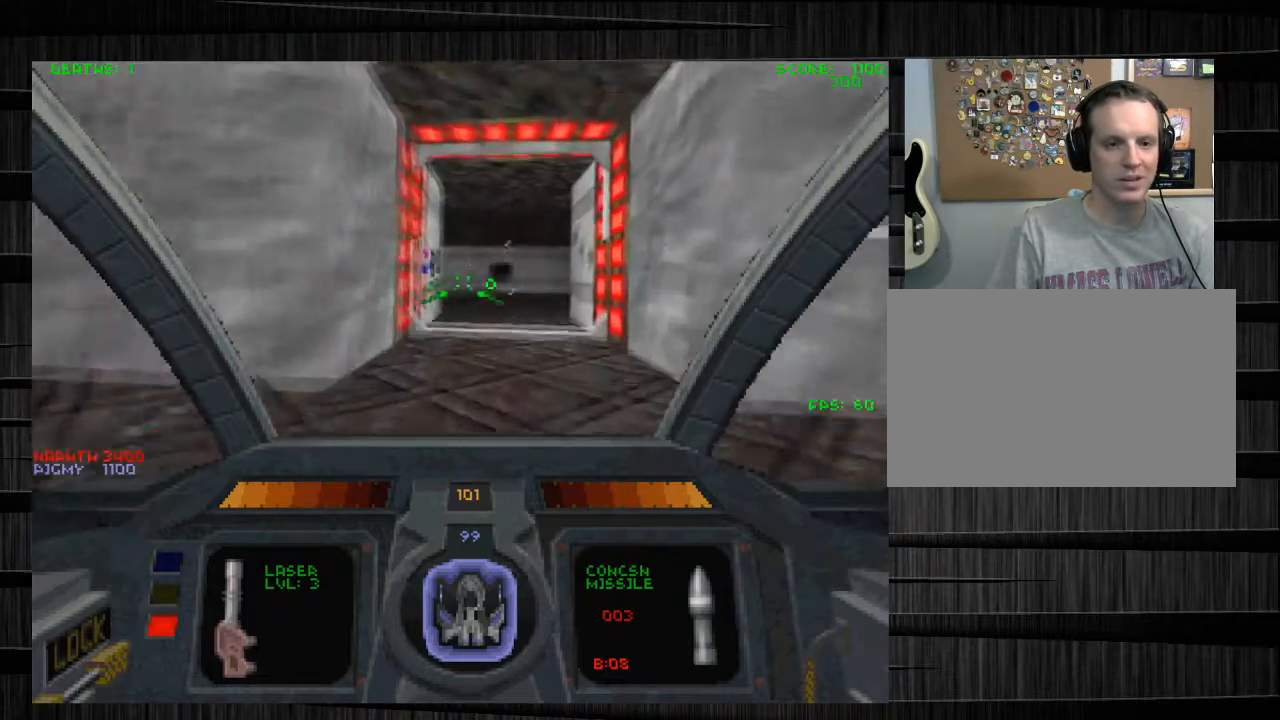
{"keys": ["d", "w"], "mouse": [], "events": [[500, "d", "down"]]}
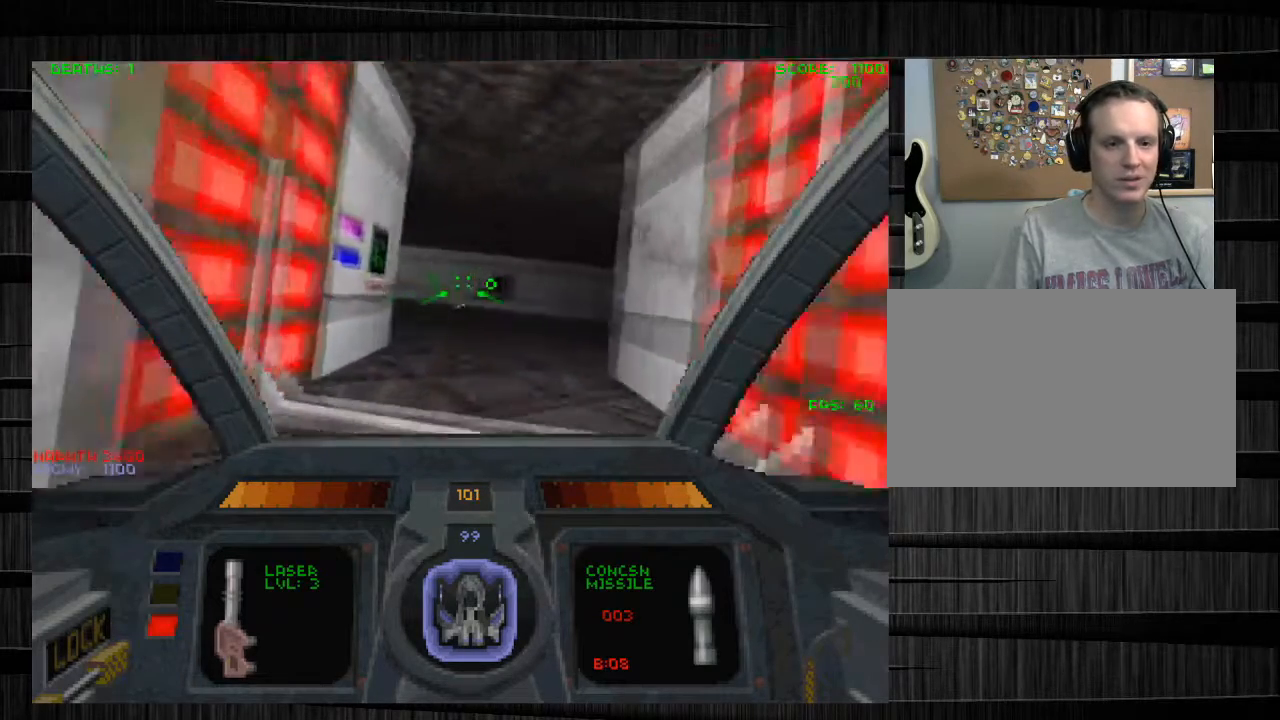
{"keys": ["w"], "mouse": [], "events": [[200, "d", "up"]]}
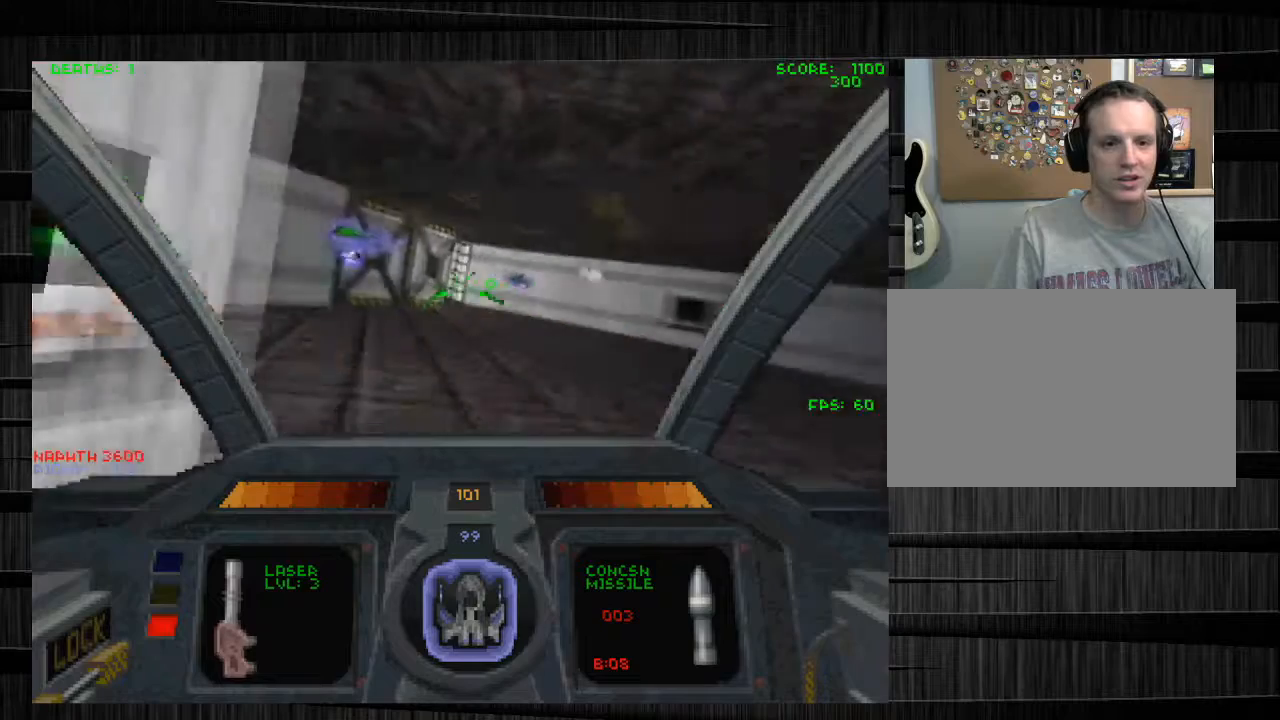
{"keys": ["w"], "mouse": ["left"], "events": [[33, "mouse_left", "down"], [200, "d", "down"], [367, "d", "up"]]}
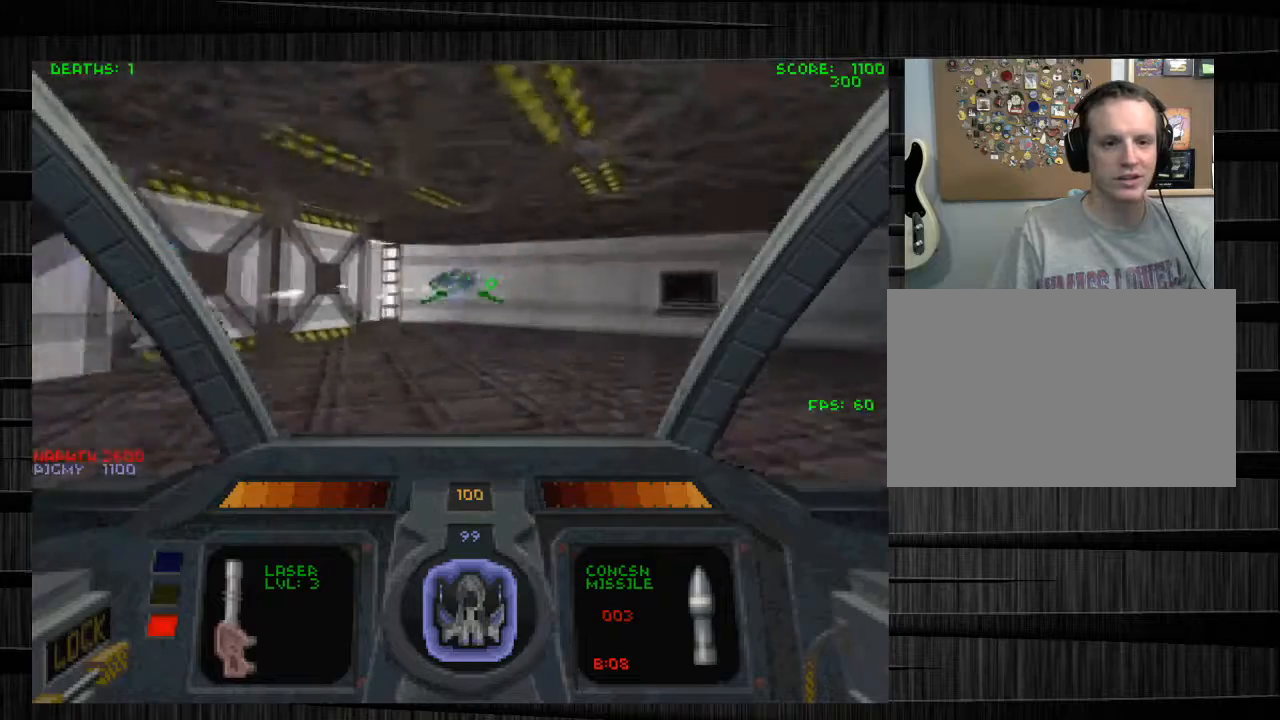
{"keys": ["d", "w"], "mouse": ["left"], "events": [[167, "d", "down"], [234, "d", "up"], [401, "d", "down"]]}
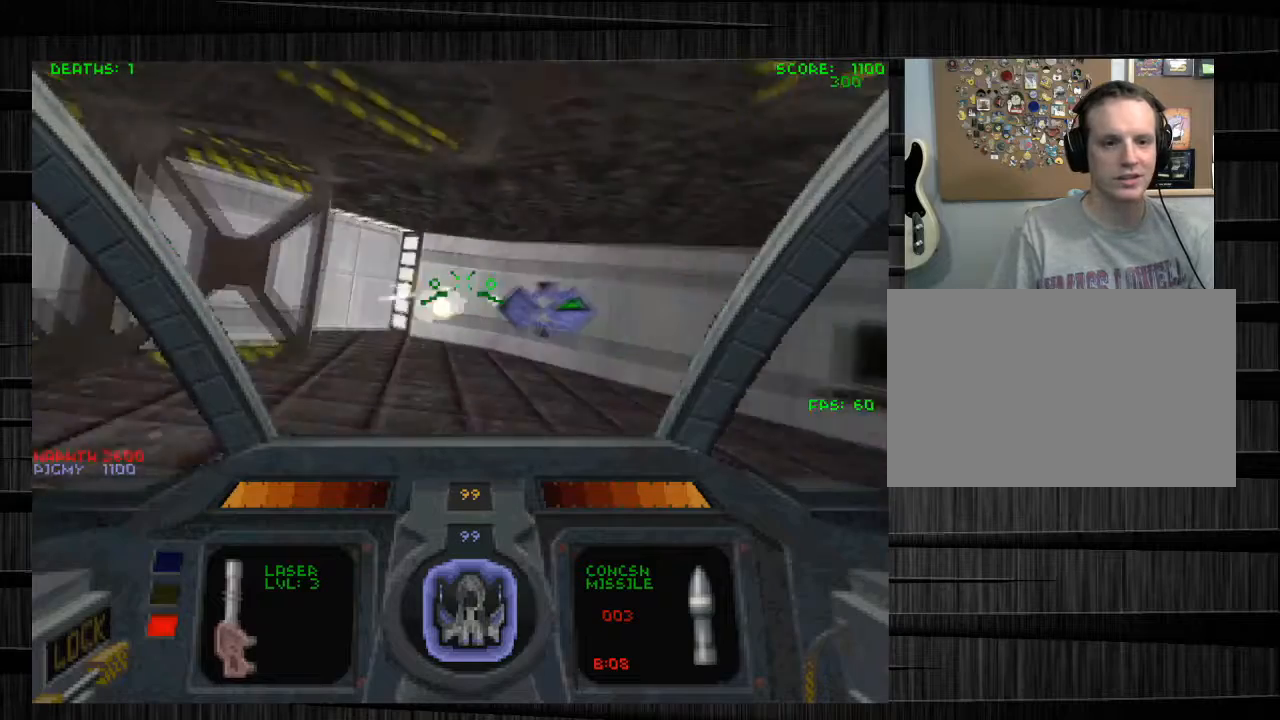
{"keys": ["s"], "mouse": ["left"], "events": [[167, "w", "up"], [300, "s", "down"], [467, "d", "up"]]}
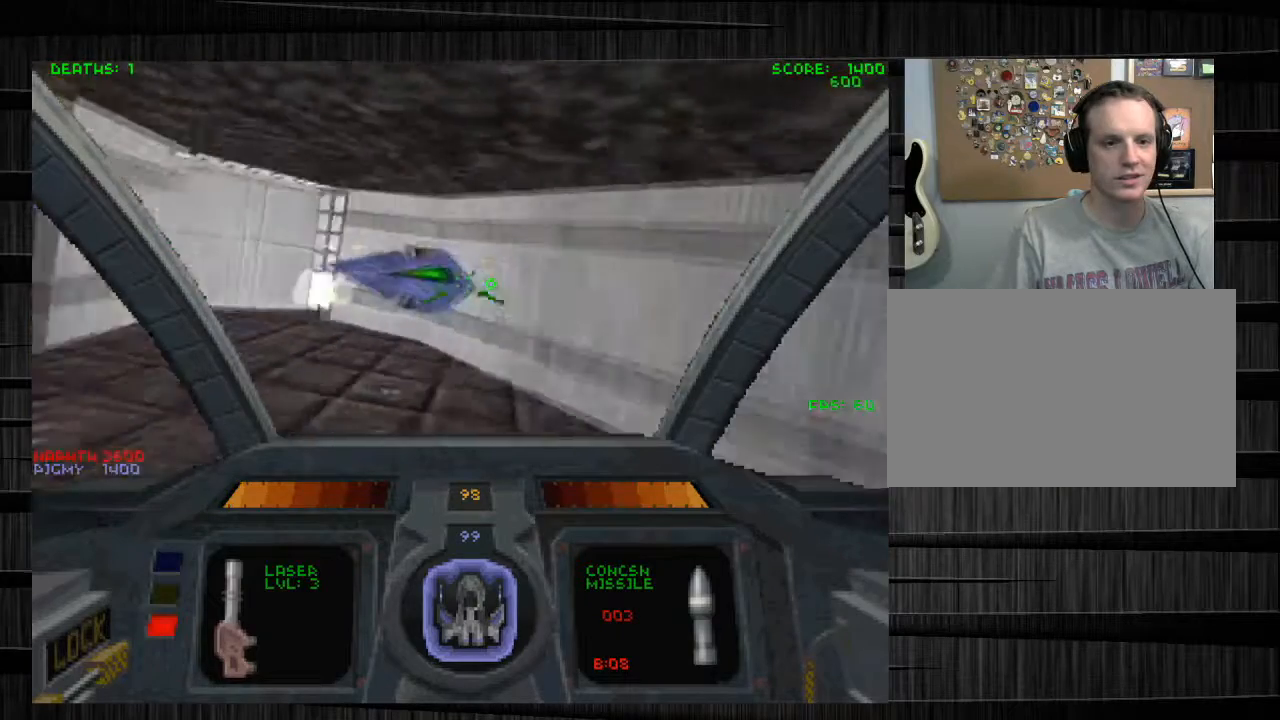
{"keys": ["e", "w"], "mouse": [], "events": [[34, "d", "down"], [134, "s", "up"], [234, "d", "up"], [234, "w", "down"], [334, "mouse_left", "up"], [367, "e", "down"]]}
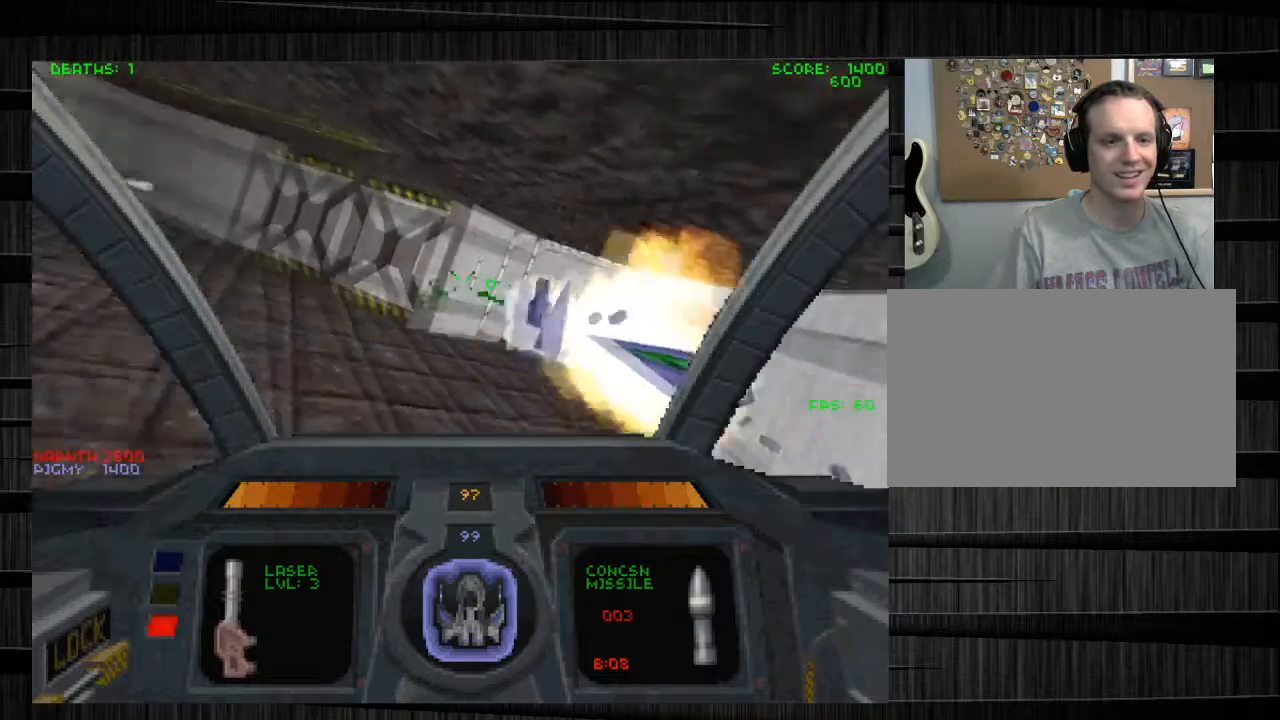
{"keys": ["w"], "mouse": ["left"], "events": [[100, "e", "up"], [233, "e", "down"], [300, "mouse_left", "down"], [400, "e", "up"]]}